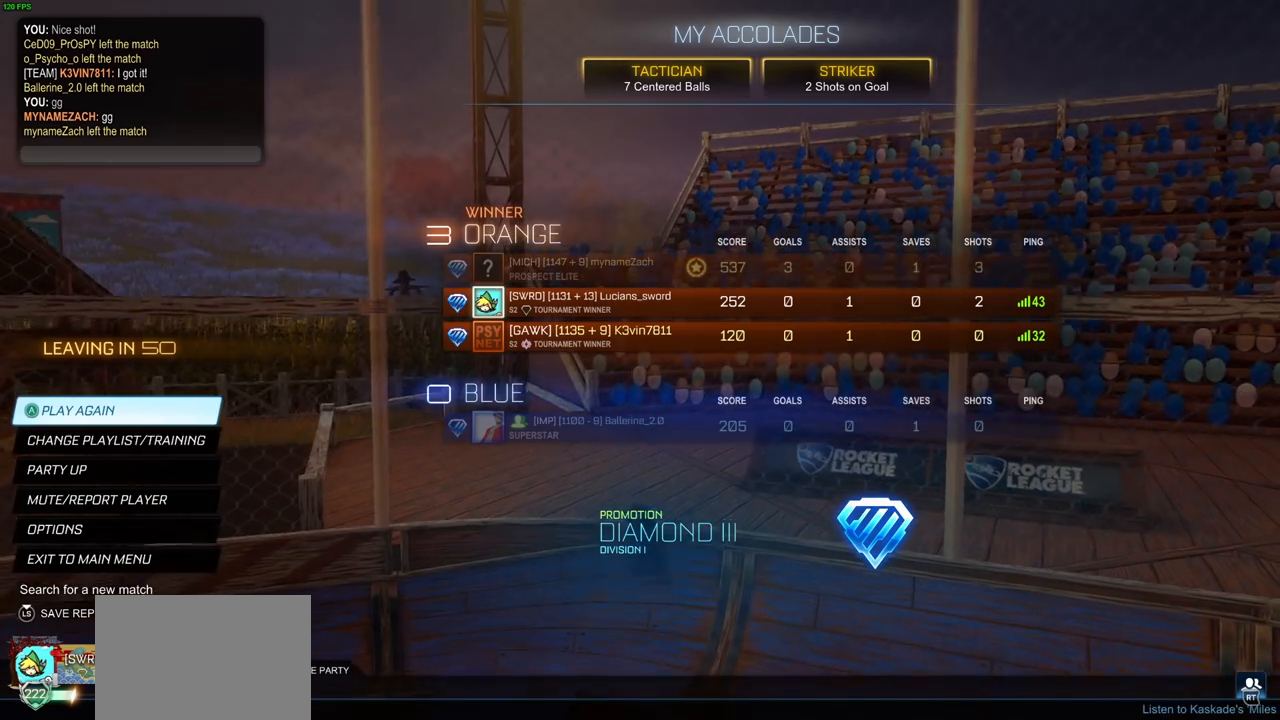
Gameplay with a controller (PlayStation layout); each line is a JSON object with the inputs held at the frame after it. "events" lists button and stick changes between this image and that frame as [ms after this image, input, new state], when the widget could be followed in between. Not read: R1.
{"buttons": [], "left_stick": "center", "right_stick": "center", "events": [[17, "DPAD_DOWN", "down"], [133, "DPAD_DOWN", "up"], [217, "DPAD_DOWN", "down"], [300, "DPAD_DOWN", "up"], [400, "DPAD_DOWN", "down"], [483, "DPAD_DOWN", "up"]]}
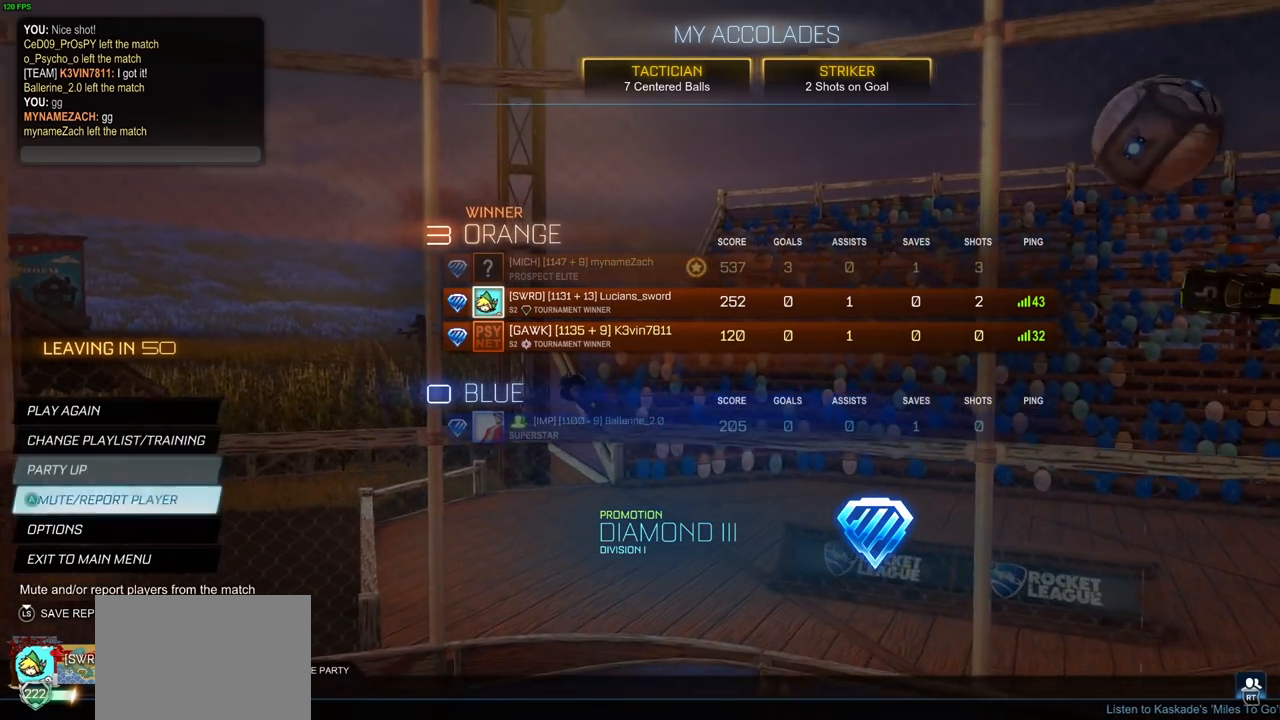
{"buttons": ["DPAD_DOWN"], "left_stick": "center", "right_stick": "center", "events": [[67, "DPAD_DOWN", "down"], [150, "DPAD_DOWN", "up"], [433, "DPAD_DOWN", "down"]]}
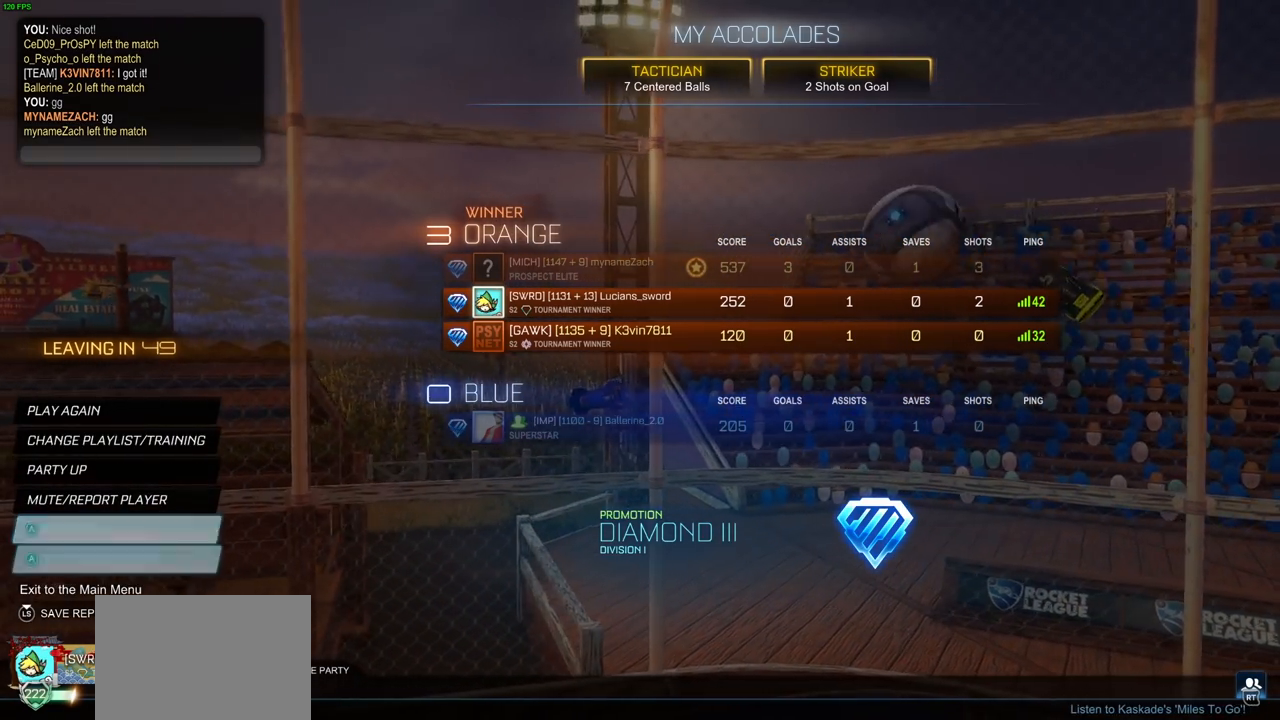
{"buttons": [], "left_stick": "center", "right_stick": "center", "events": [[33, "DPAD_DOWN", "up"]]}
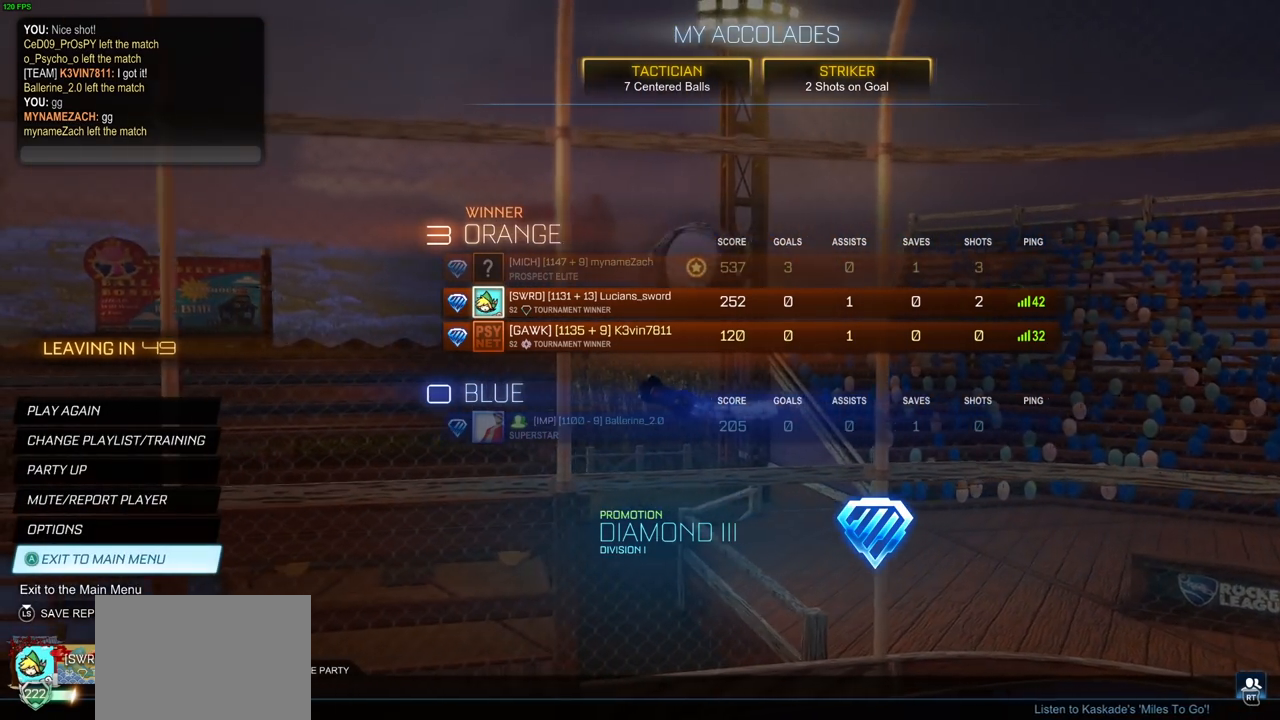
{"buttons": [], "left_stick": "center", "right_stick": "center", "events": [[167, "CROSS", "down"], [250, "CROSS", "up"]]}
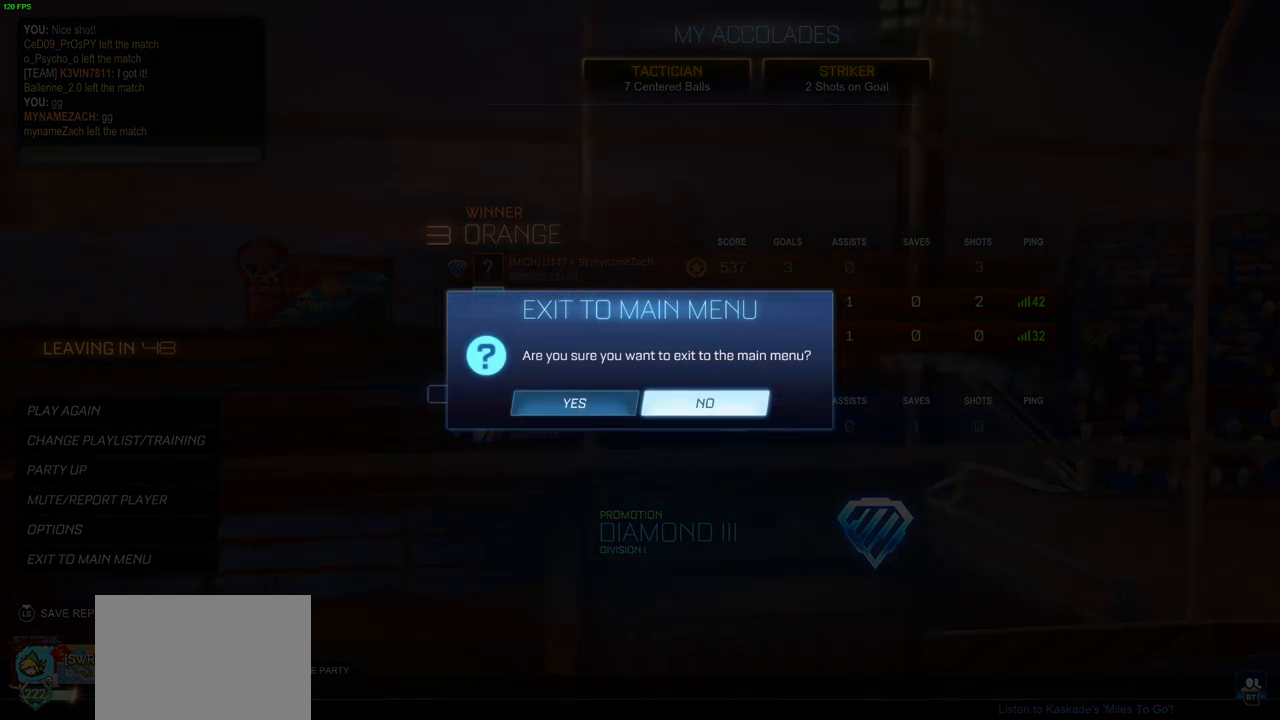
{"buttons": [], "left_stick": "center", "right_stick": "center", "events": [[233, "DPAD_LEFT", "down"], [317, "DPAD_LEFT", "up"]]}
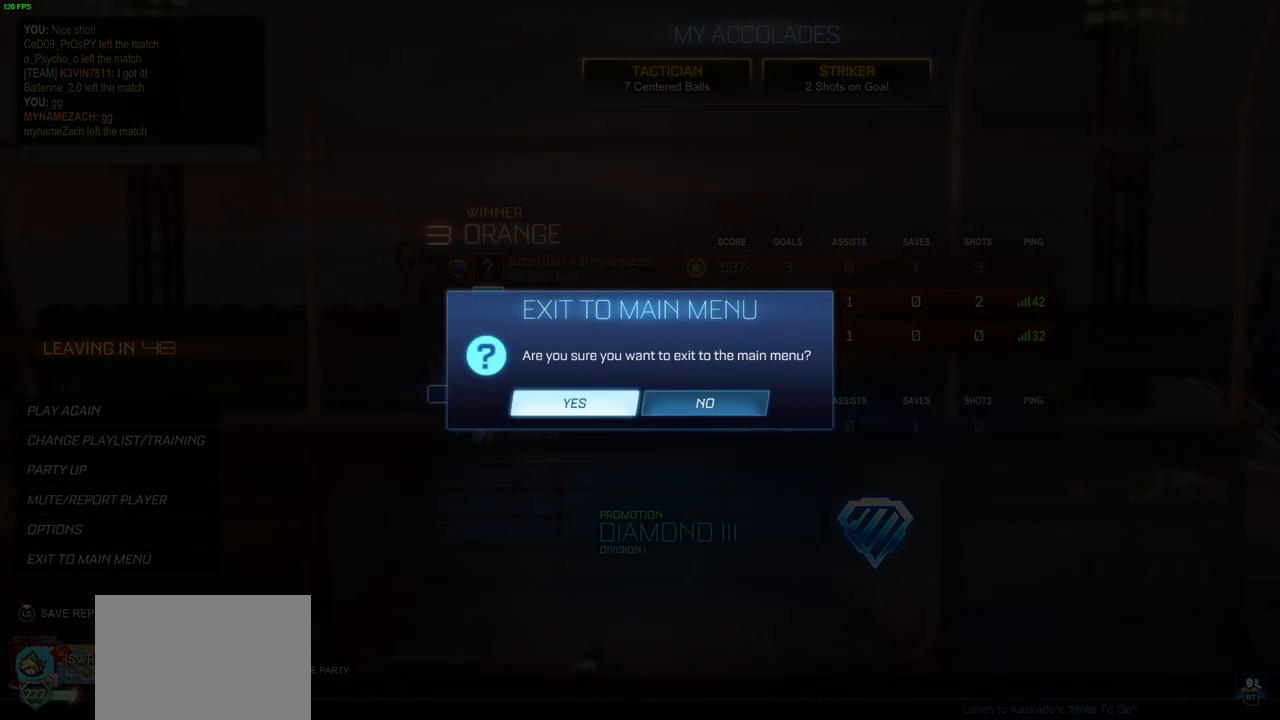
{"buttons": [], "left_stick": "center", "right_stick": "center", "events": [[100, "CROSS", "down"], [200, "CROSS", "up"]]}
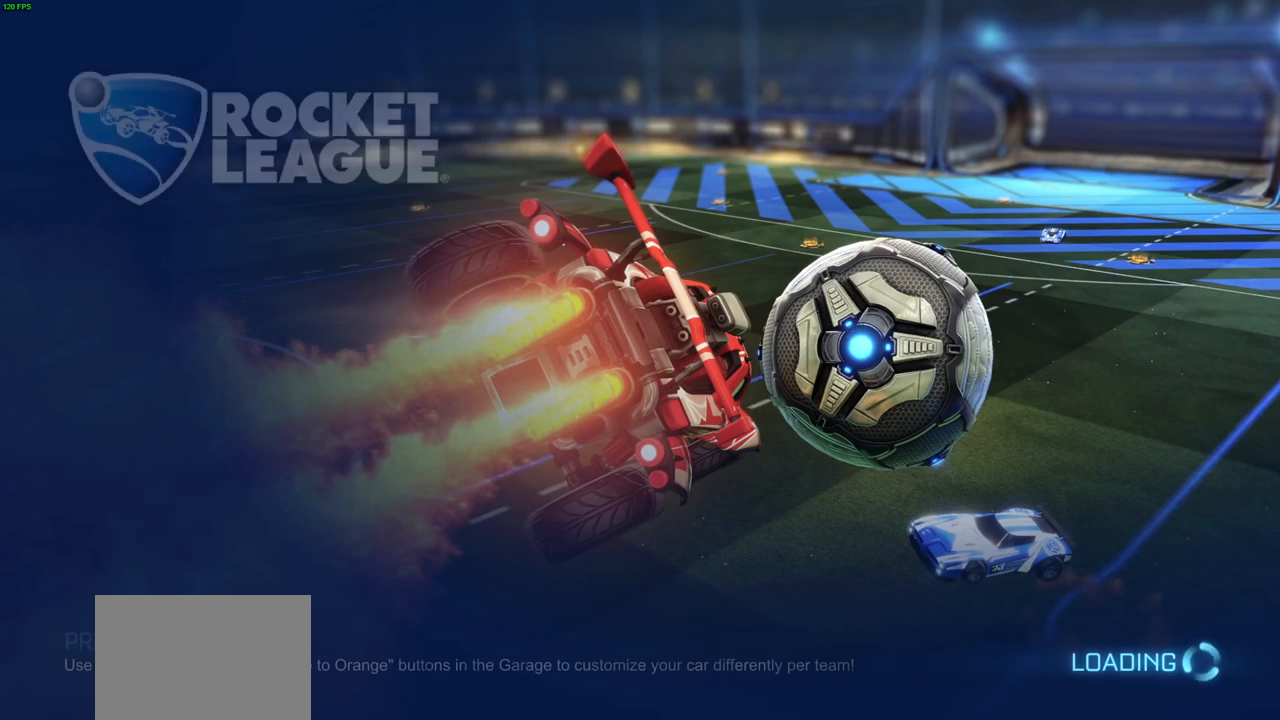
{"buttons": [], "left_stick": "center", "right_stick": "center", "events": []}
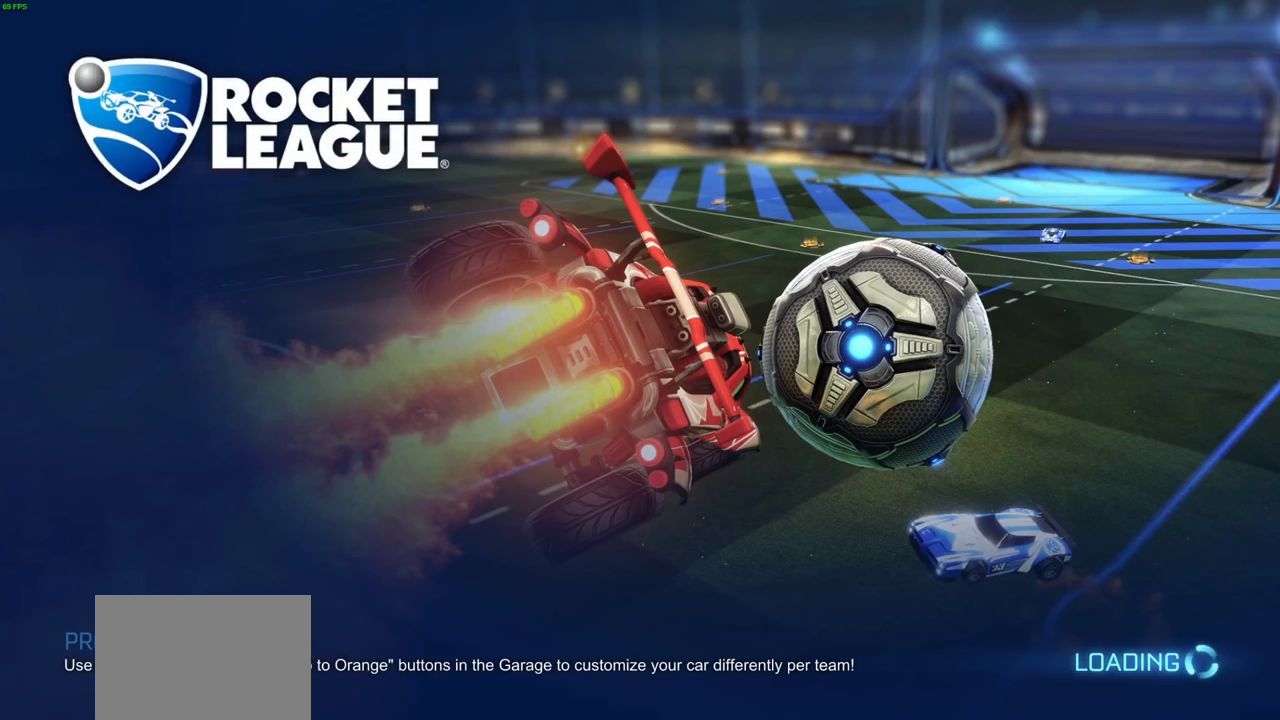
{"buttons": [], "left_stick": "center", "right_stick": "center", "events": []}
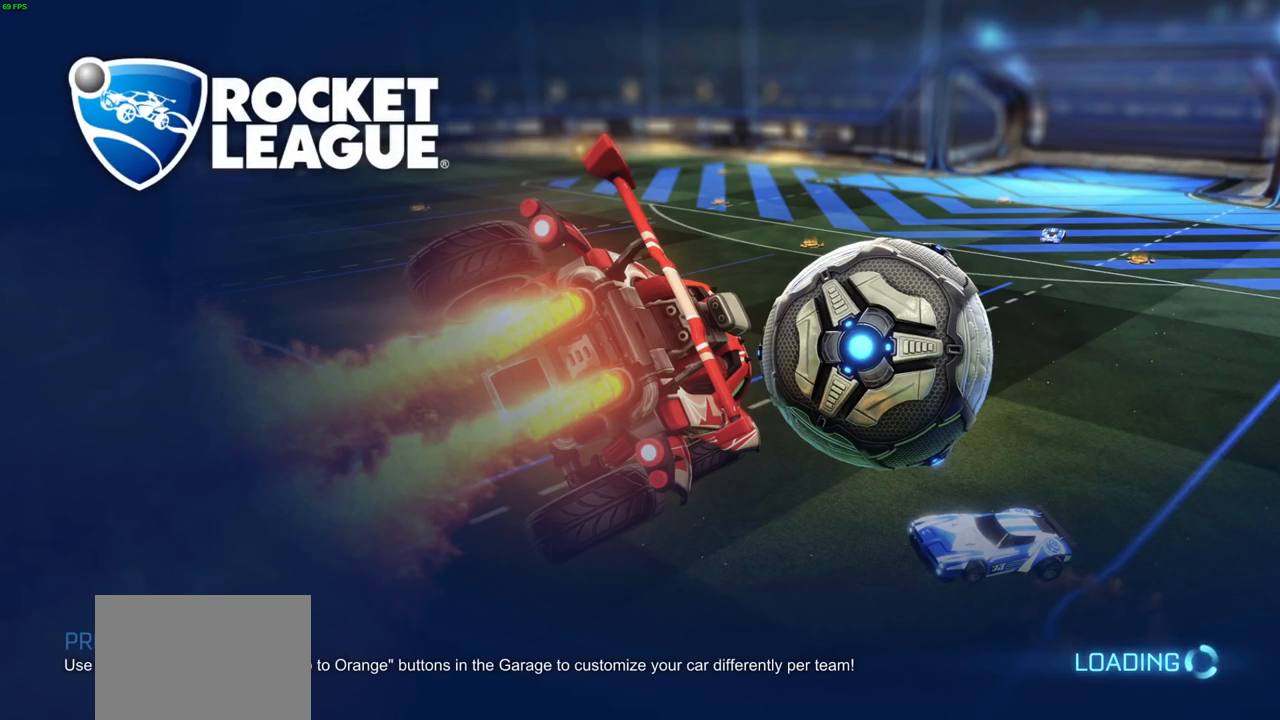
{"buttons": [], "left_stick": "center", "right_stick": "center", "events": []}
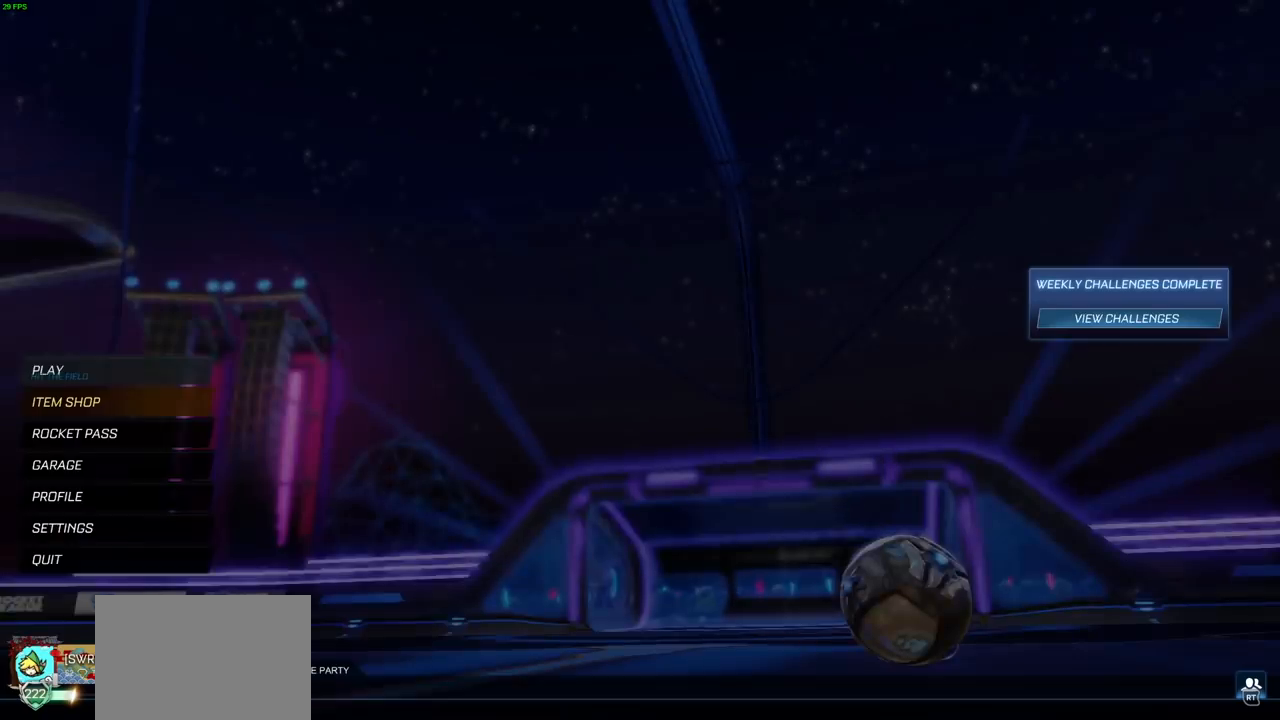
{"buttons": [], "left_stick": "center", "right_stick": "center", "events": []}
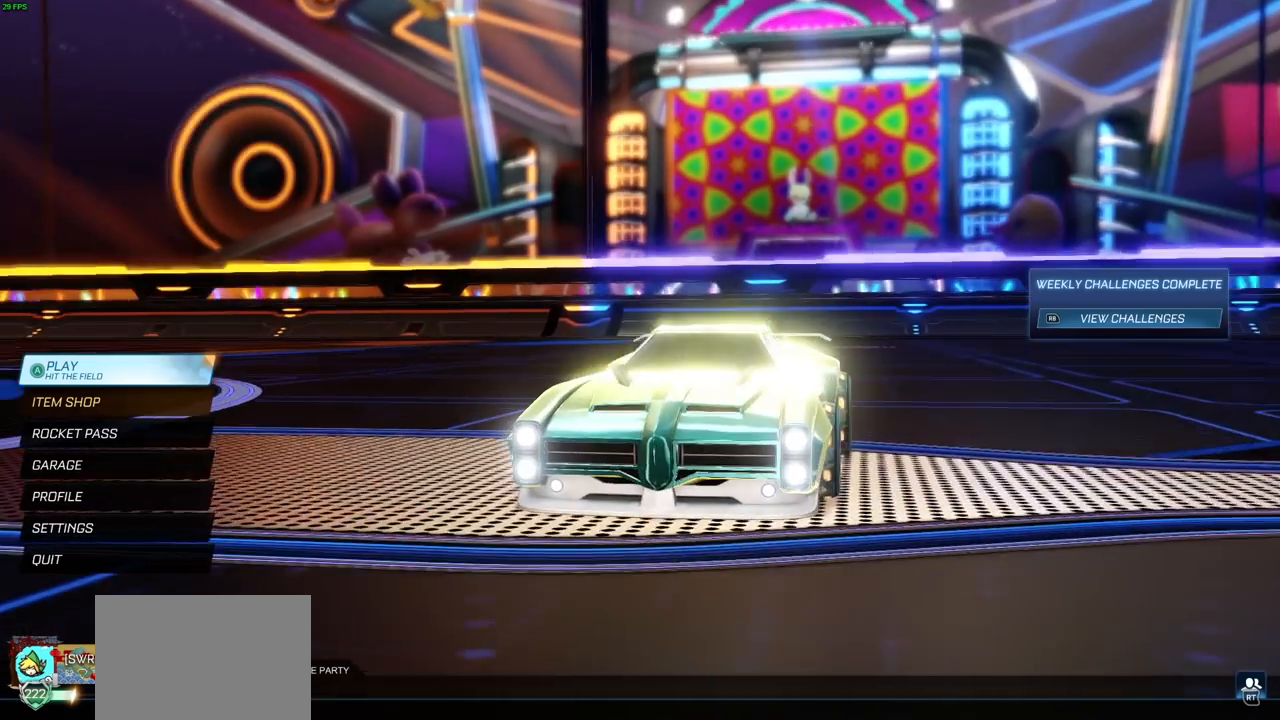
{"buttons": [], "left_stick": "center", "right_stick": "center", "events": [[417, "CROSS", "down"], [467, "CROSS", "up"]]}
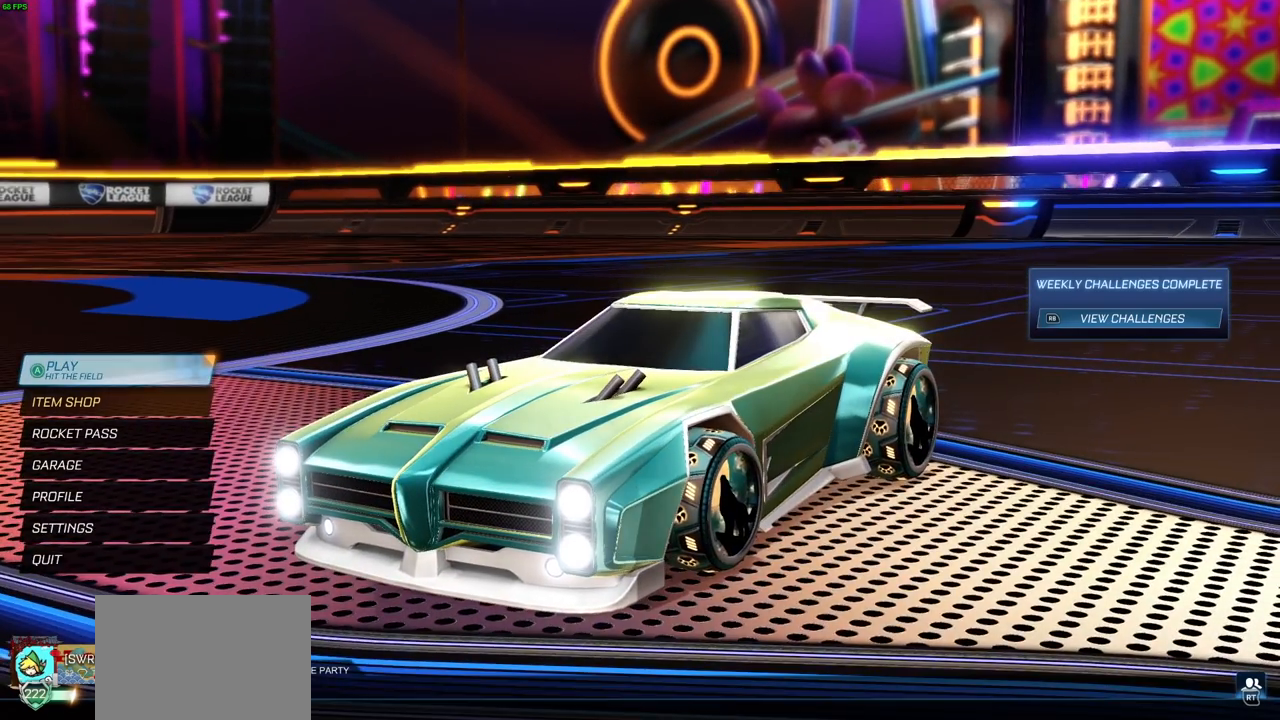
{"buttons": [], "left_stick": "center", "right_stick": "center", "events": []}
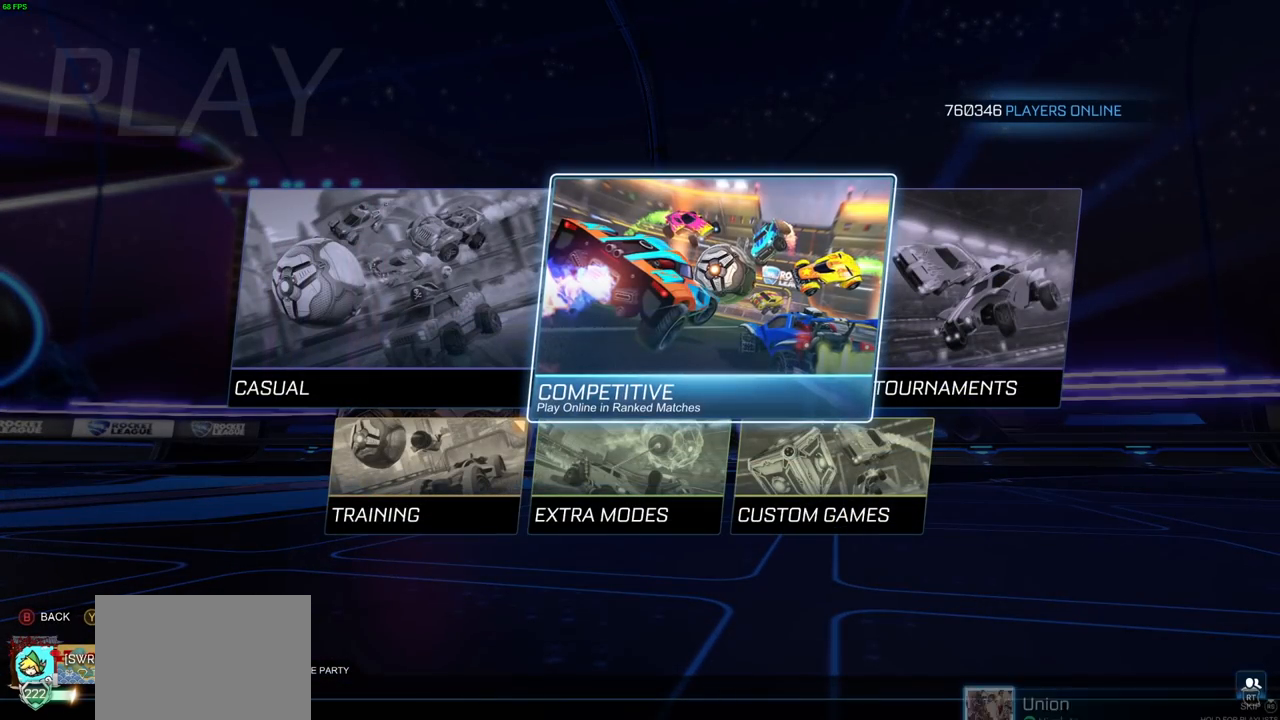
{"buttons": [], "left_stick": "center", "right_stick": "center", "events": [[350, "DPAD_DOWN", "down"], [433, "DPAD_DOWN", "up"]]}
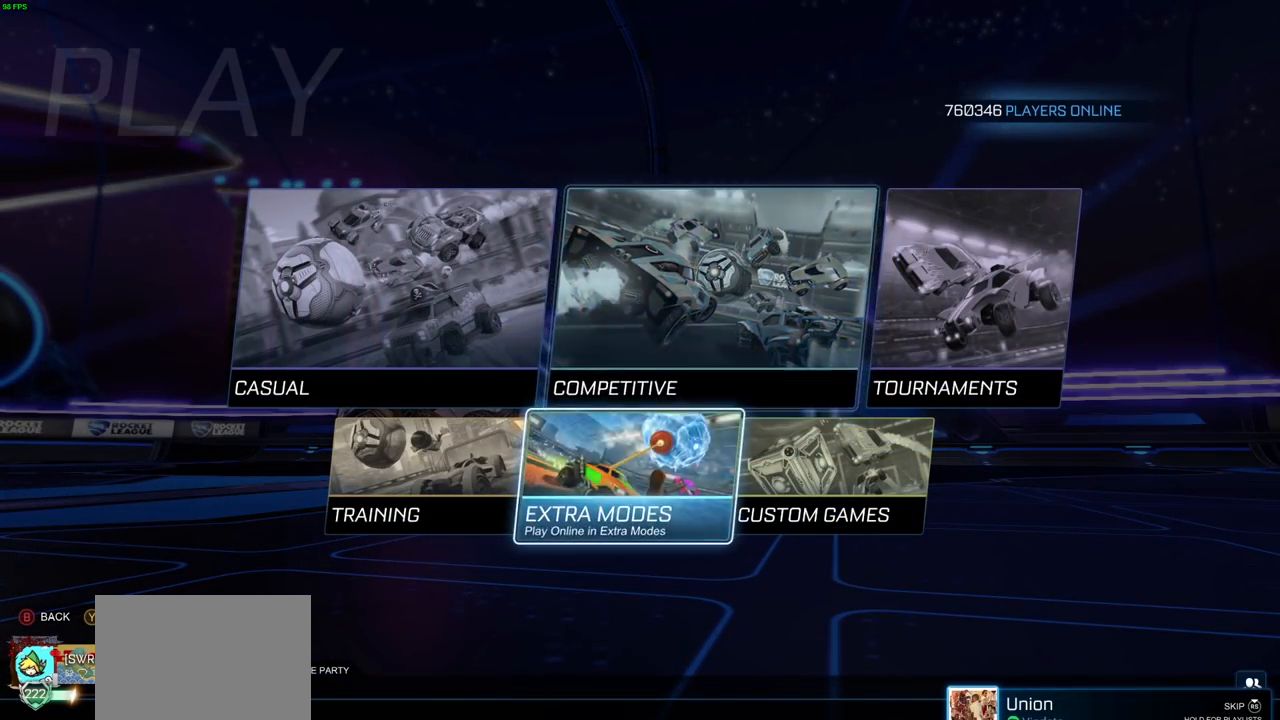
{"buttons": [], "left_stick": "center", "right_stick": "center", "events": [[83, "DPAD_UP", "down"], [200, "DPAD_UP", "up"], [300, "CROSS", "down"], [333, "CROSS", "up"]]}
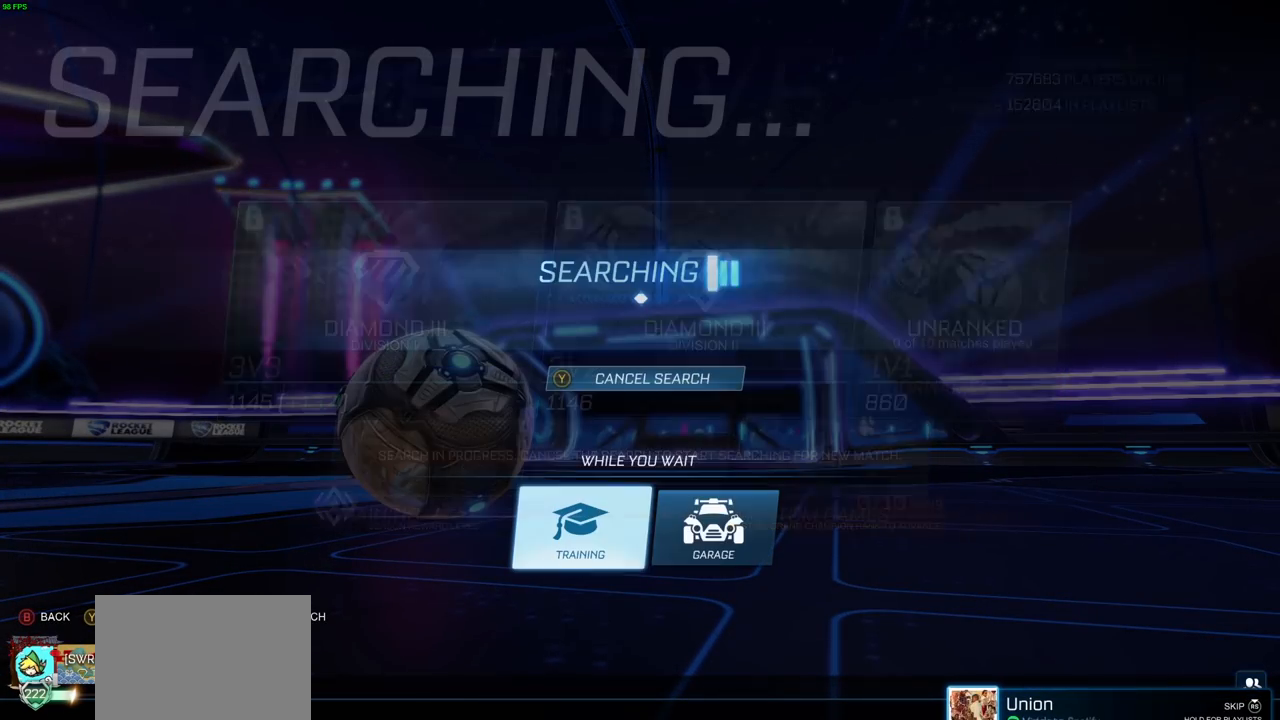
{"buttons": [], "left_stick": "center", "right_stick": "center", "events": []}
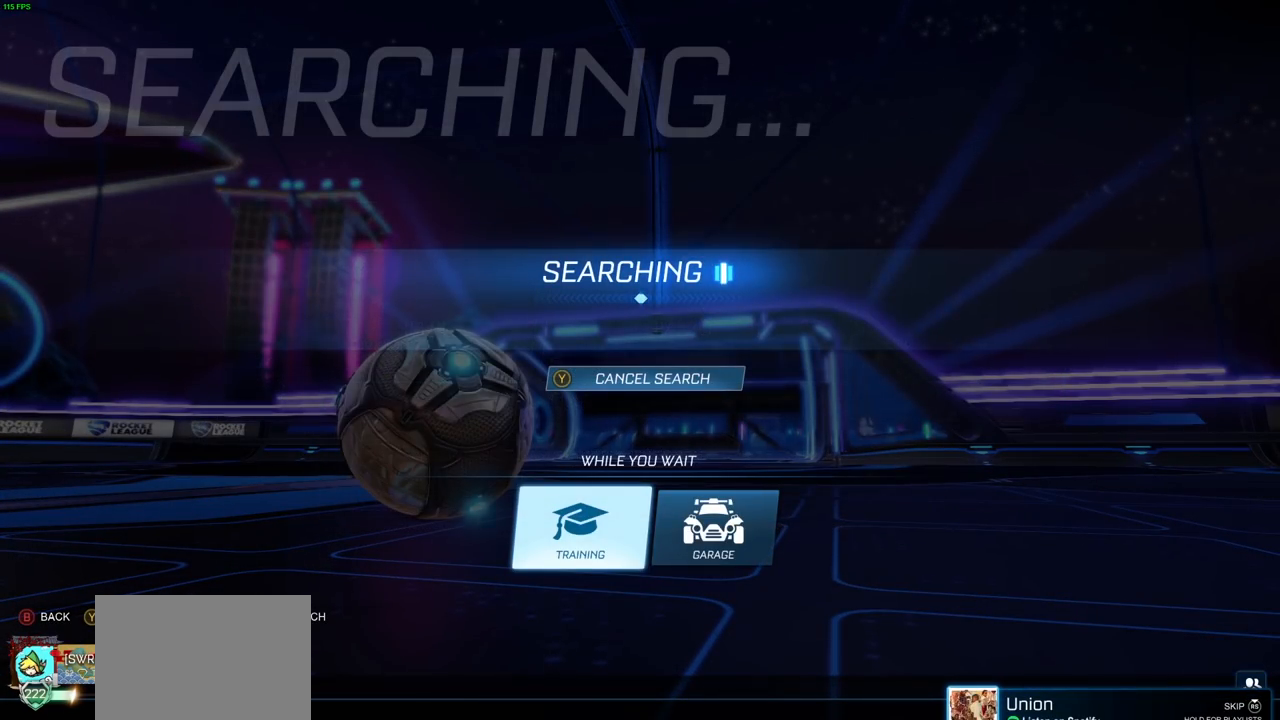
{"buttons": [], "left_stick": "center", "right_stick": "center", "events": [[67, "TRIANGLE", "down"], [183, "TRIANGLE", "up"]]}
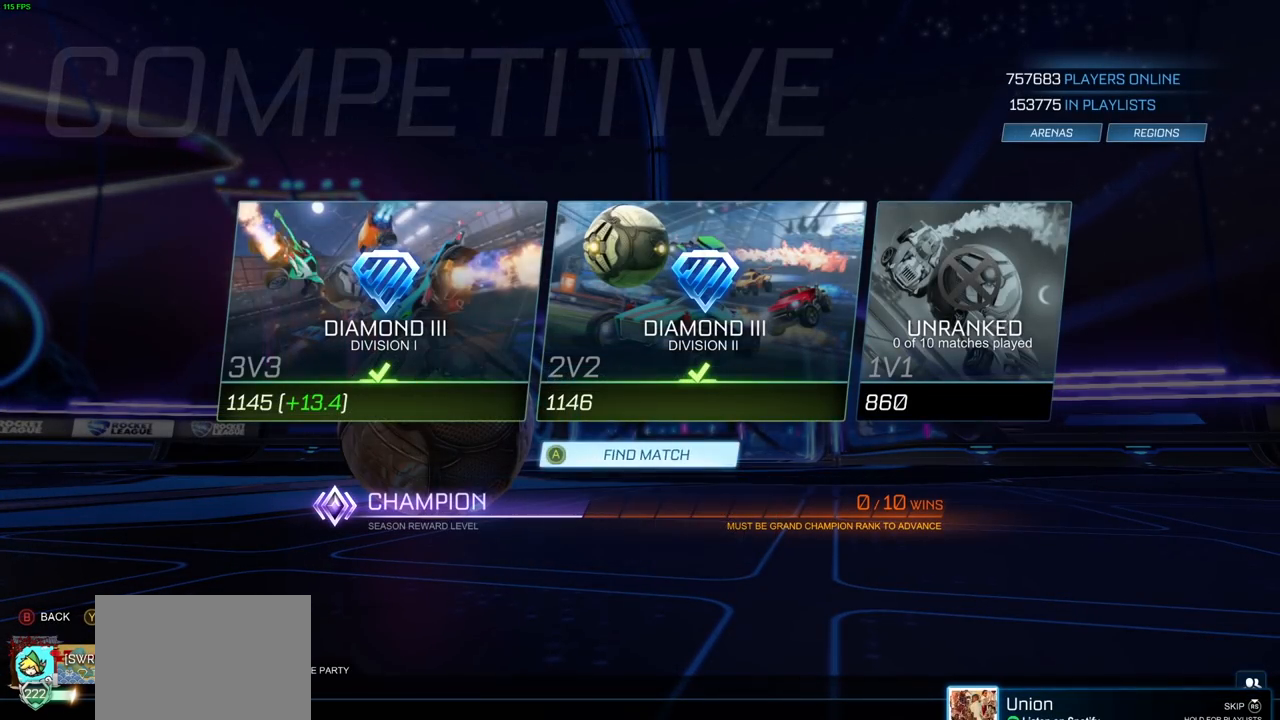
{"buttons": [], "left_stick": "center", "right_stick": "center", "events": [[100, "DPAD_UP", "down"], [183, "DPAD_UP", "up"]]}
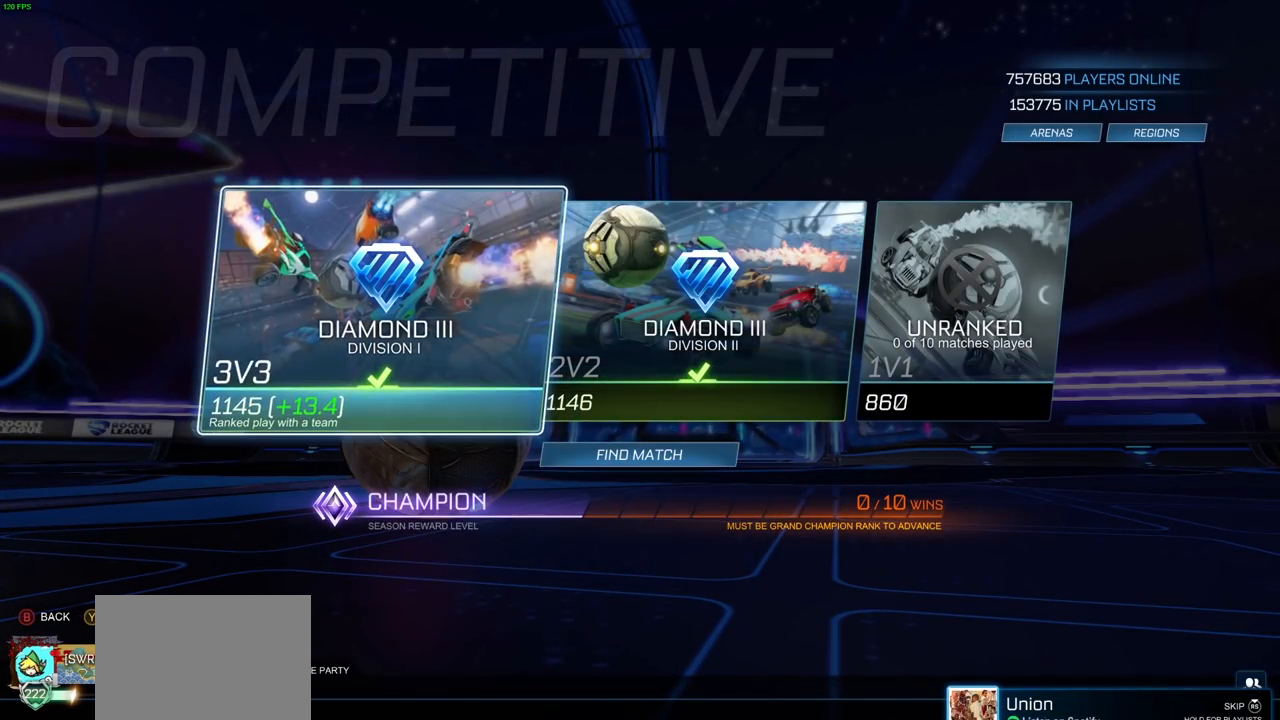
{"buttons": [], "left_stick": "center", "right_stick": "center", "events": [[17, "DPAD_RIGHT", "down"], [100, "DPAD_RIGHT", "up"], [233, "DPAD_RIGHT", "down"], [267, "DPAD_RIGHT", "up"]]}
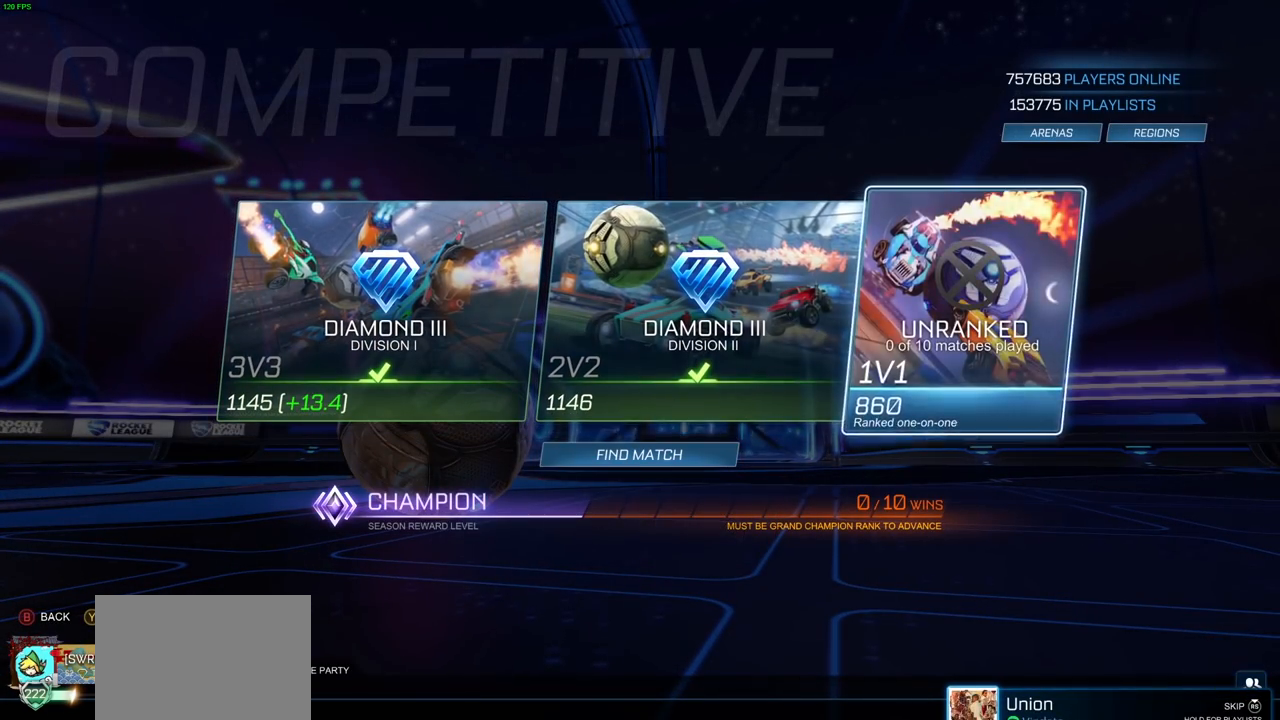
{"buttons": [], "left_stick": "center", "right_stick": "center", "events": [[33, "DPAD_DOWN", "down"], [117, "DPAD_DOWN", "up"], [283, "DPAD_UP", "down"], [383, "DPAD_UP", "up"]]}
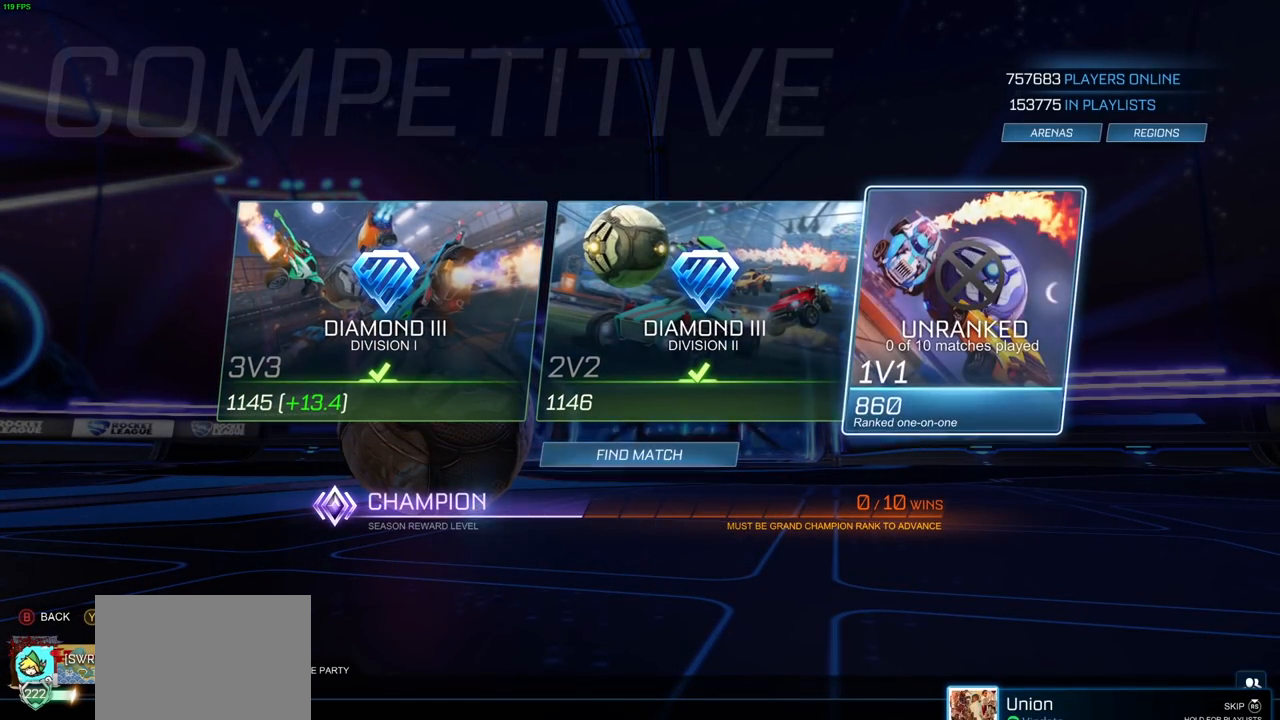
{"buttons": [], "left_stick": "center", "right_stick": "center", "events": [[167, "DPAD_LEFT", "down"], [283, "DPAD_LEFT", "up"], [350, "DPAD_LEFT", "down"], [450, "DPAD_LEFT", "up"]]}
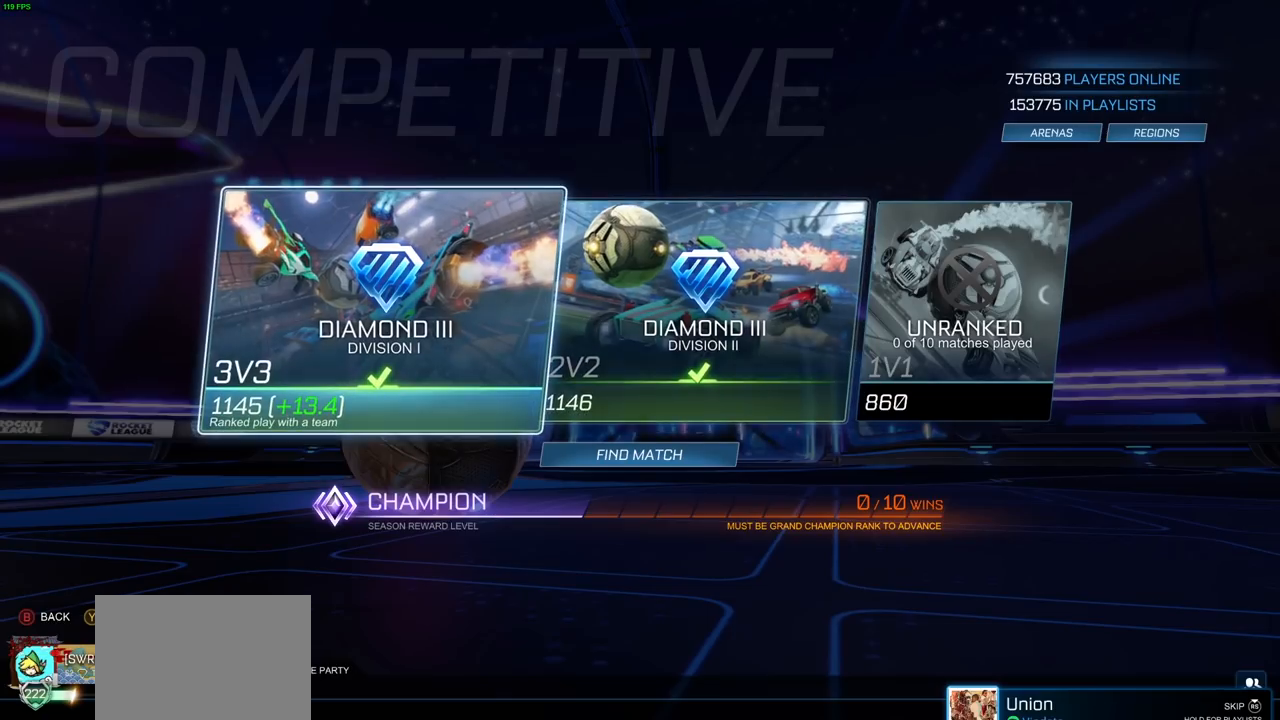
{"buttons": [], "left_stick": "center", "right_stick": "center", "events": []}
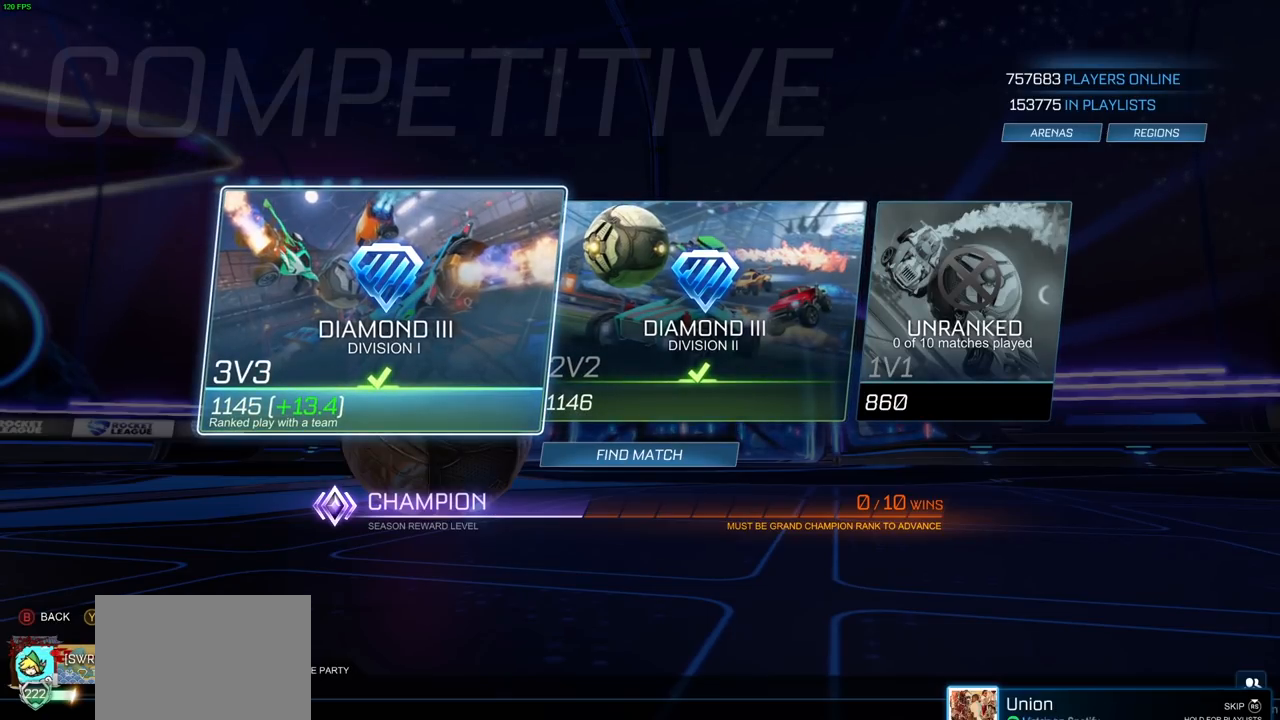
{"buttons": [], "left_stick": "center", "right_stick": "center", "events": [[33, "DPAD_RIGHT", "down"], [133, "DPAD_RIGHT", "up"], [300, "DPAD_LEFT", "down"], [433, "DPAD_LEFT", "up"]]}
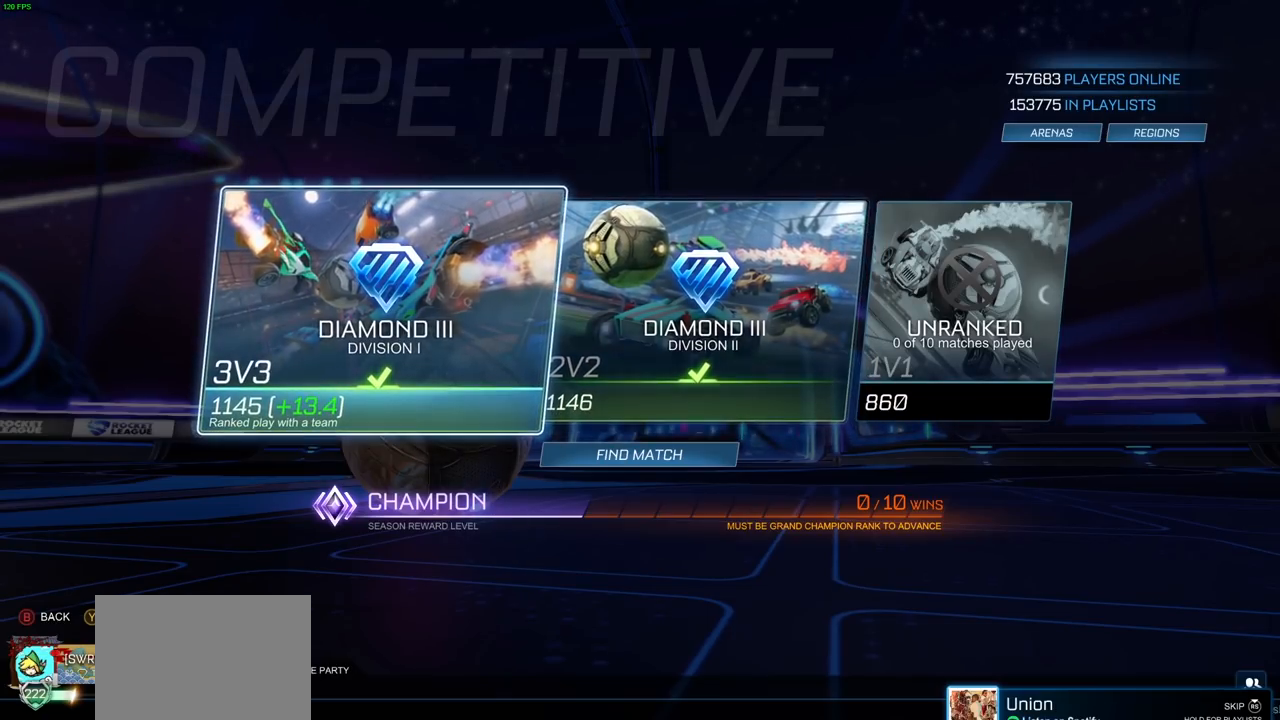
{"buttons": [], "left_stick": "center", "right_stick": "center", "events": [[150, "DPAD_RIGHT", "down"], [267, "DPAD_RIGHT", "up"]]}
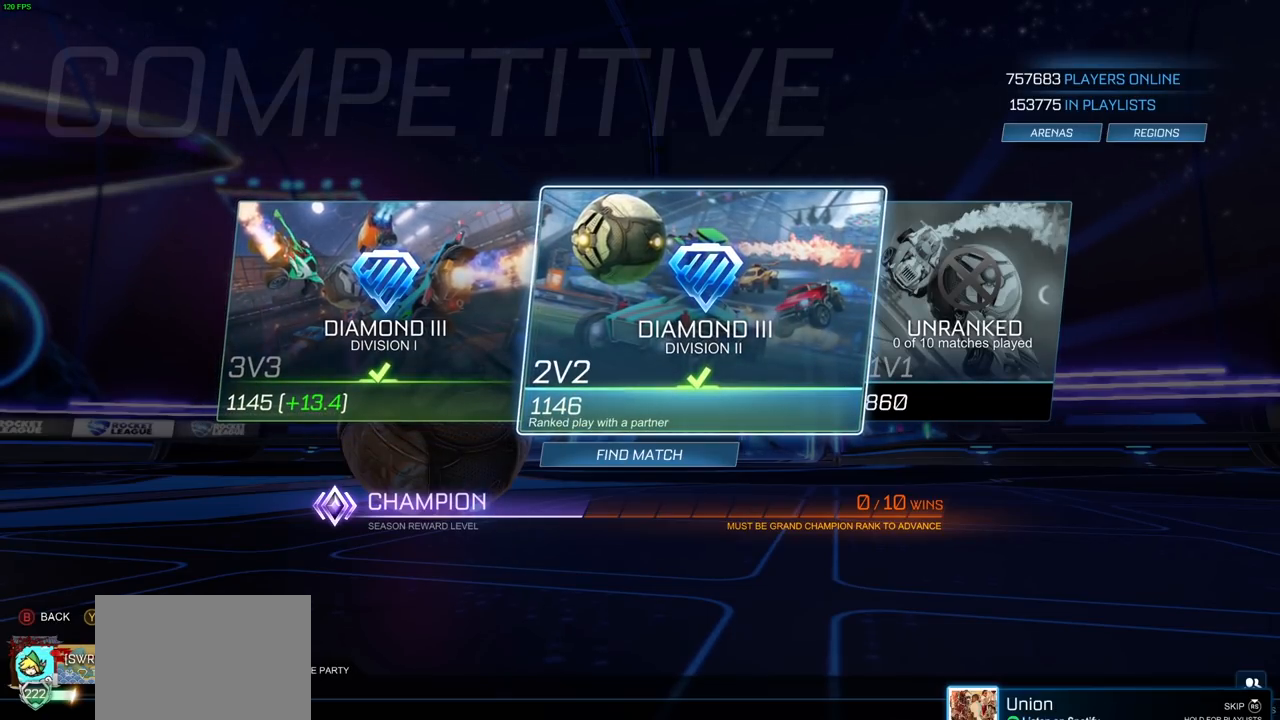
{"buttons": [], "left_stick": "center", "right_stick": "center", "events": []}
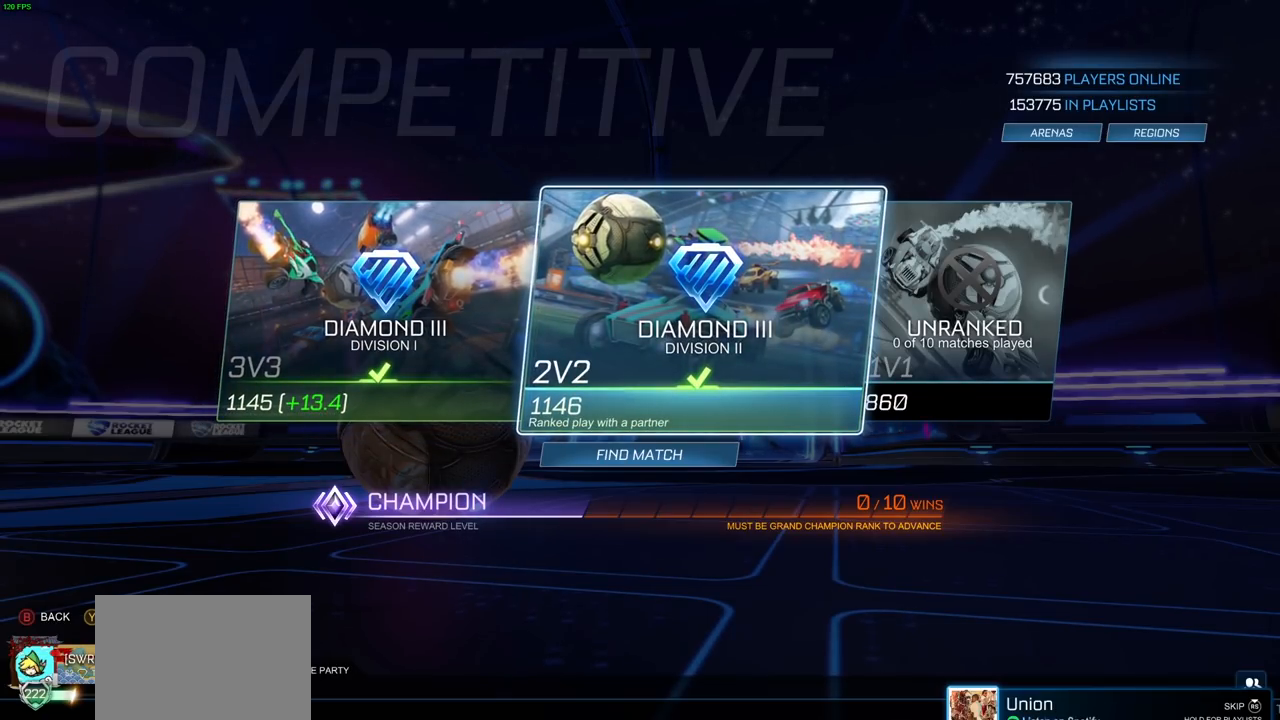
{"buttons": ["CIRCLE"], "left_stick": "center", "right_stick": "center", "events": [[467, "CIRCLE", "down"]]}
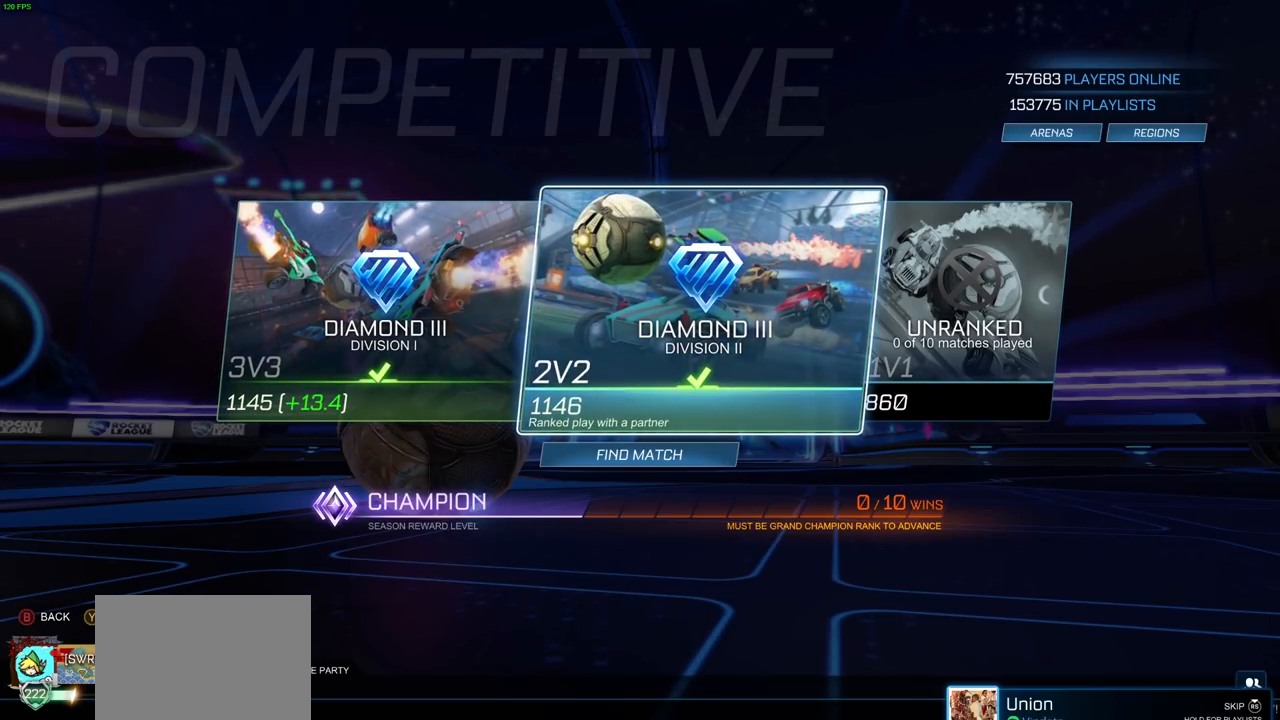
{"buttons": [], "left_stick": "center", "right_stick": "center", "events": [[117, "CIRCLE", "up"]]}
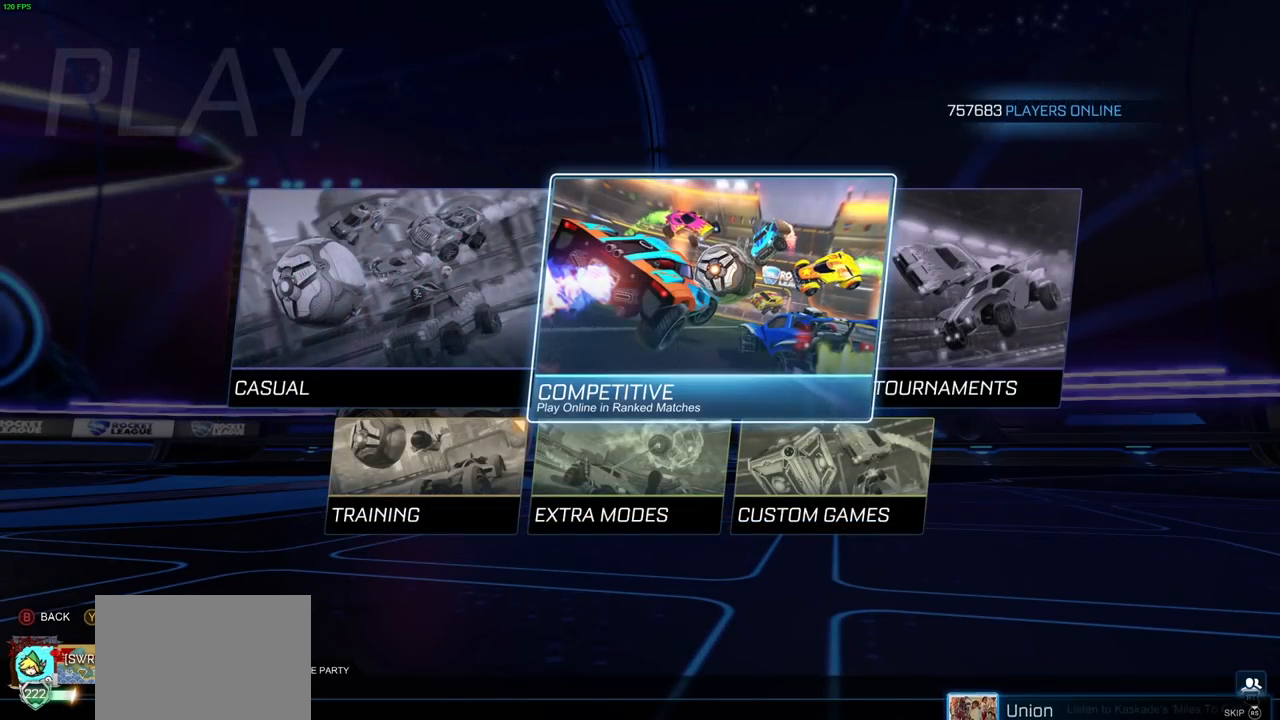
{"buttons": [], "left_stick": "center", "right_stick": "center", "events": []}
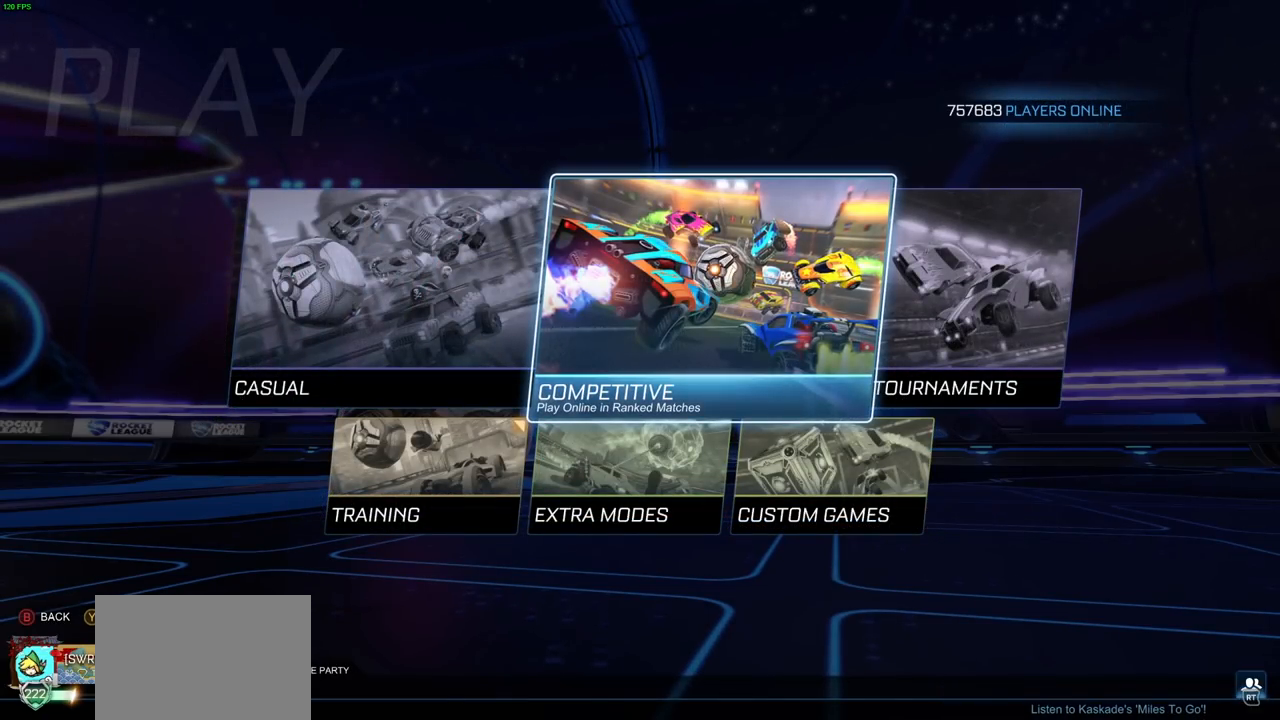
{"buttons": ["CIRCLE"], "left_stick": "center", "right_stick": "center", "events": [[150, "DPAD_DOWN", "down"], [233, "DPAD_DOWN", "up"], [467, "CIRCLE", "down"]]}
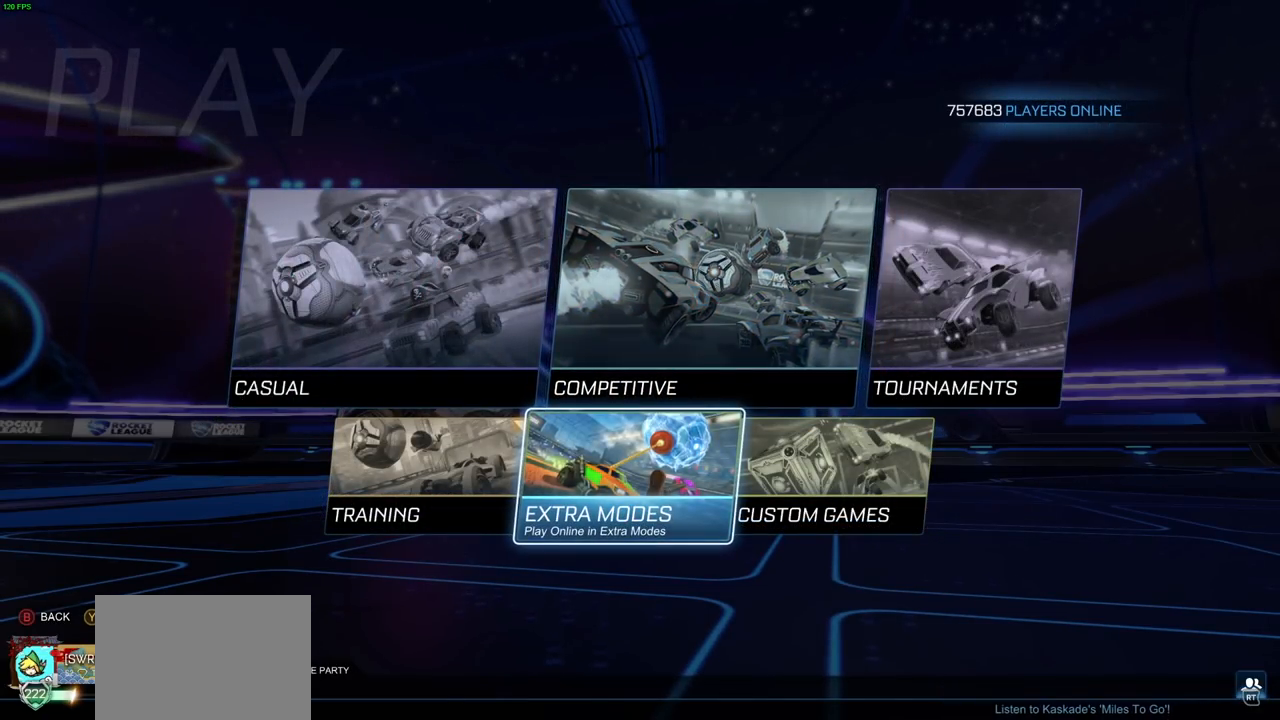
{"buttons": [], "left_stick": "center", "right_stick": "center", "events": [[100, "CIRCLE", "up"]]}